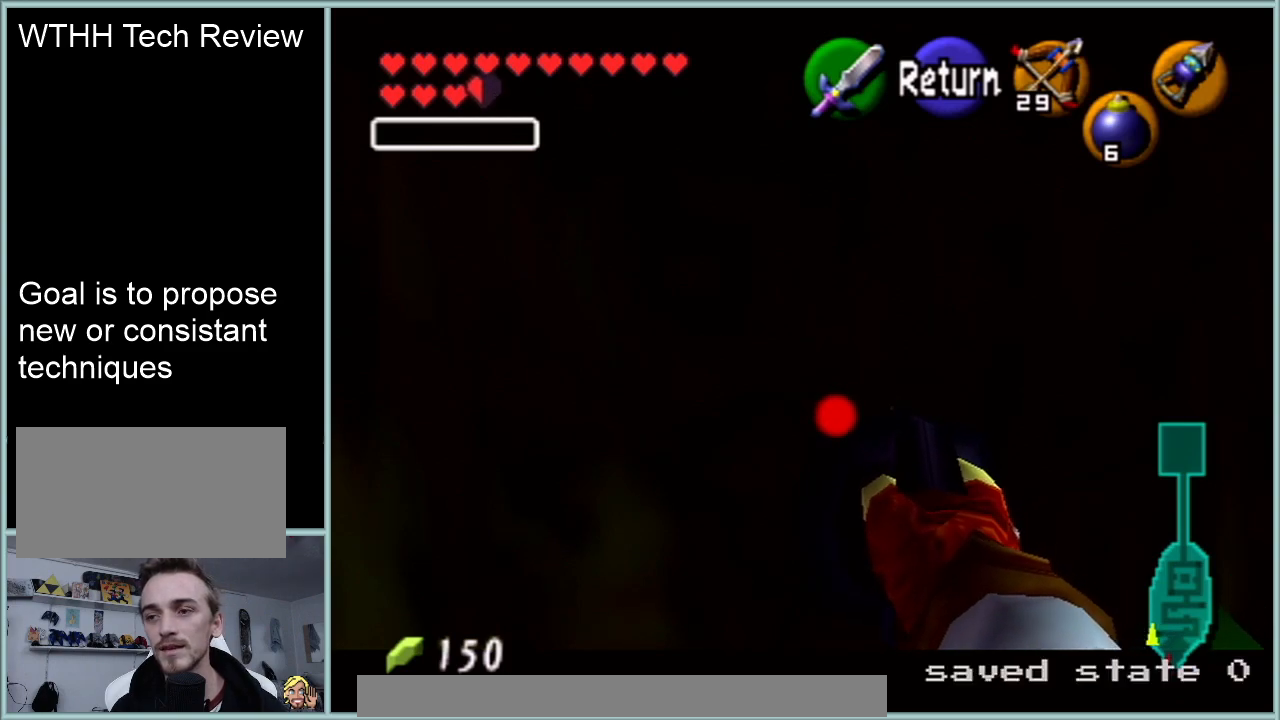
Gameplay with a controller (Nintendo layout); each line is a JSON object with the inputs held at the frame after it. "events" lists button and stick changes between this image and that frame as [ms after this image, input, new state], when the widget could be followed in between. Not read: L1 L3 R3.
{"buttons": [], "left_stick": "center", "events": [[34, "Z", "down"], [234, "Z", "up"]]}
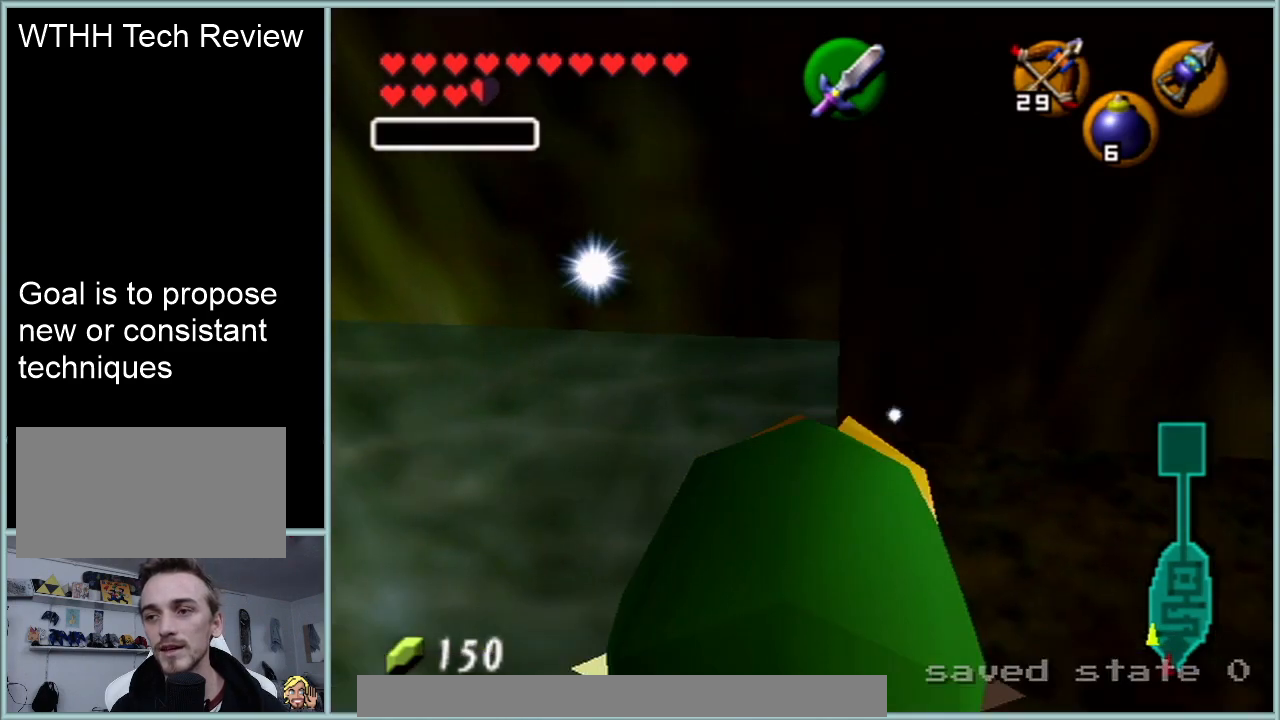
{"buttons": [], "left_stick": "center", "events": []}
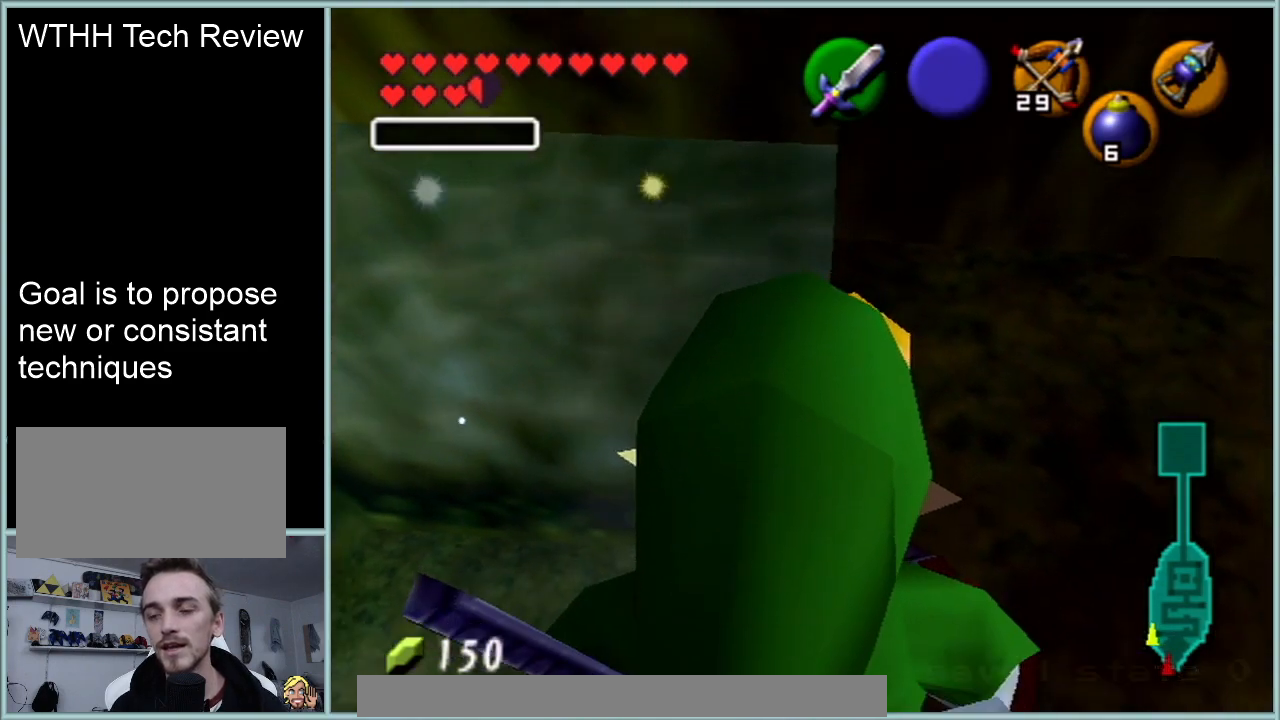
{"buttons": [], "left_stick": "center", "events": []}
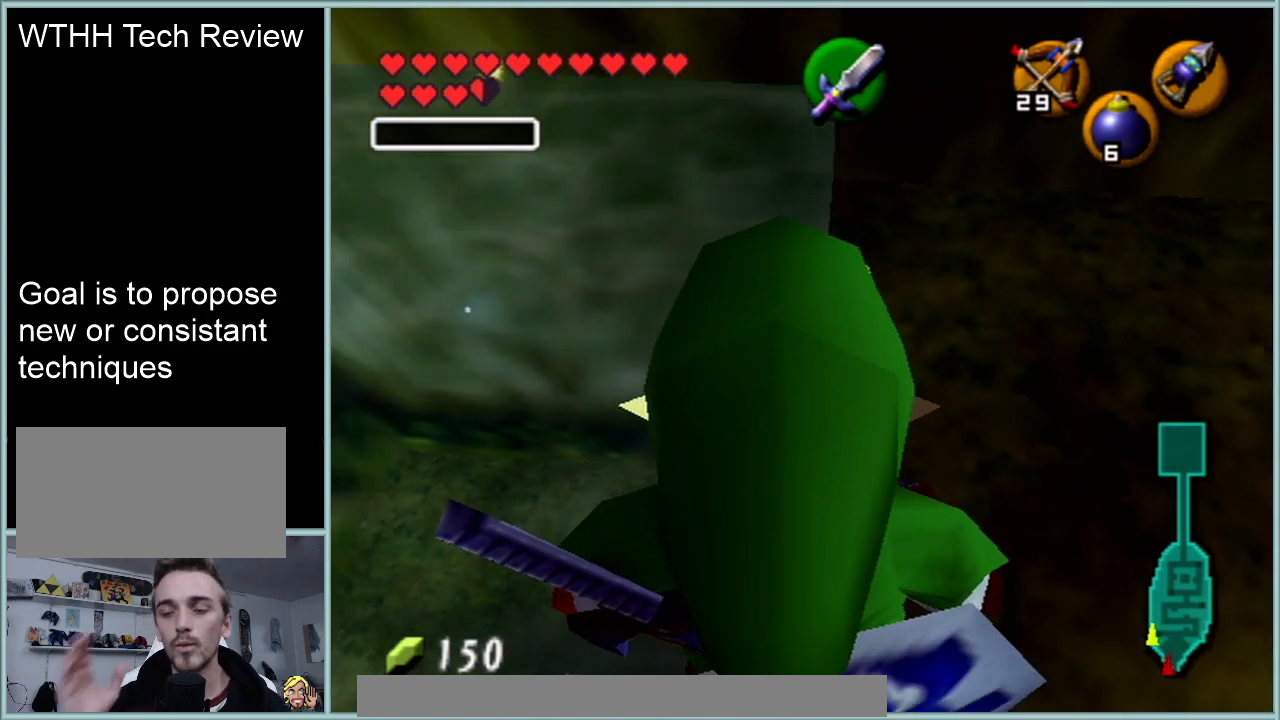
{"buttons": [], "left_stick": "center", "events": []}
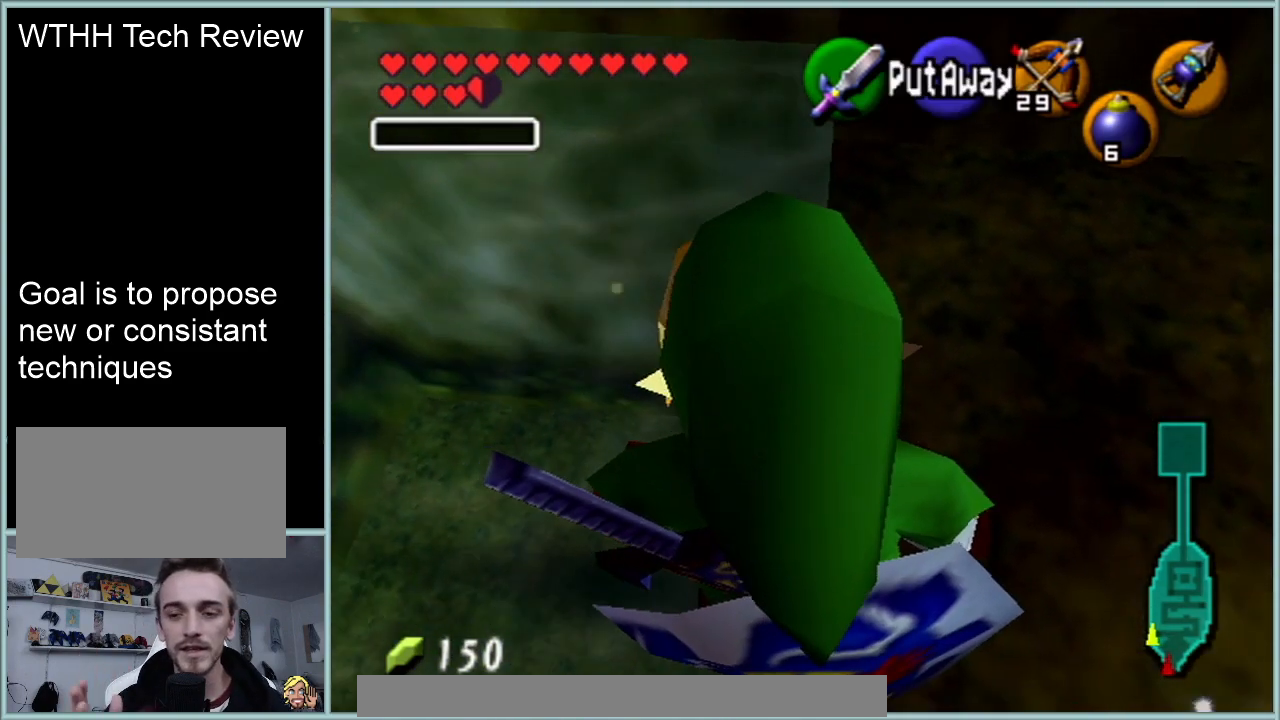
{"buttons": [], "left_stick": "center", "events": []}
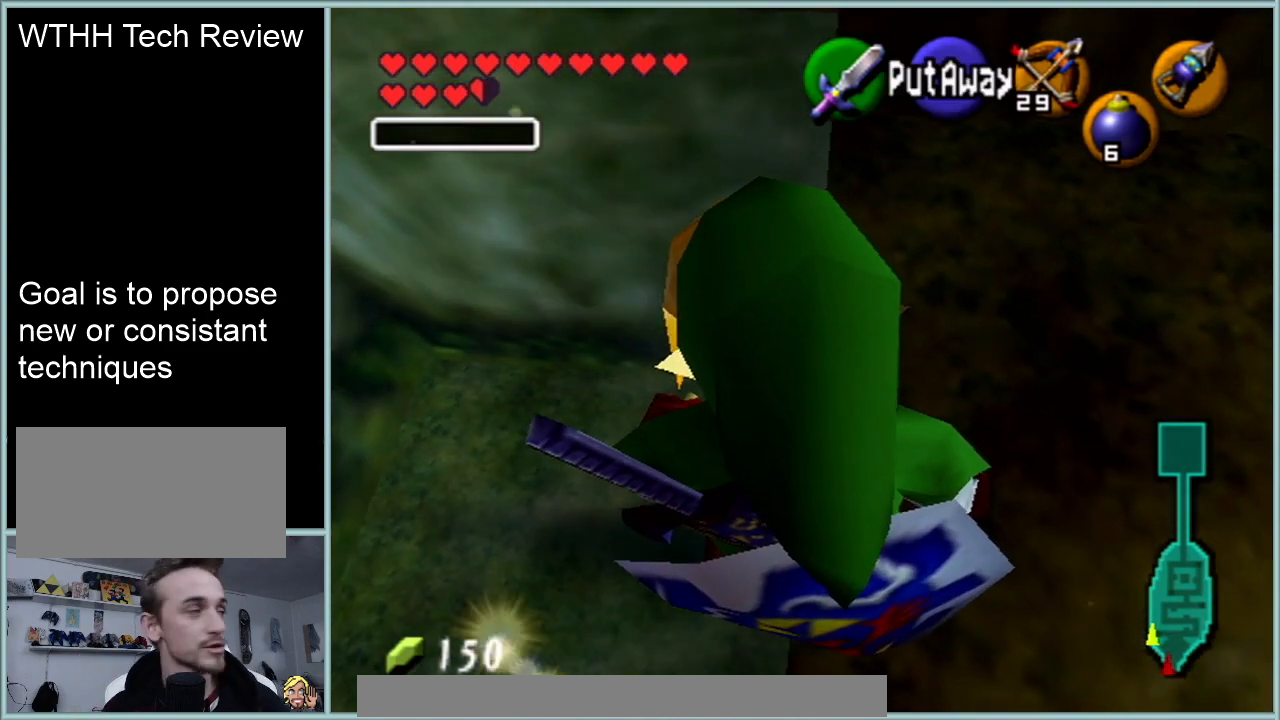
{"buttons": [], "left_stick": "center", "events": []}
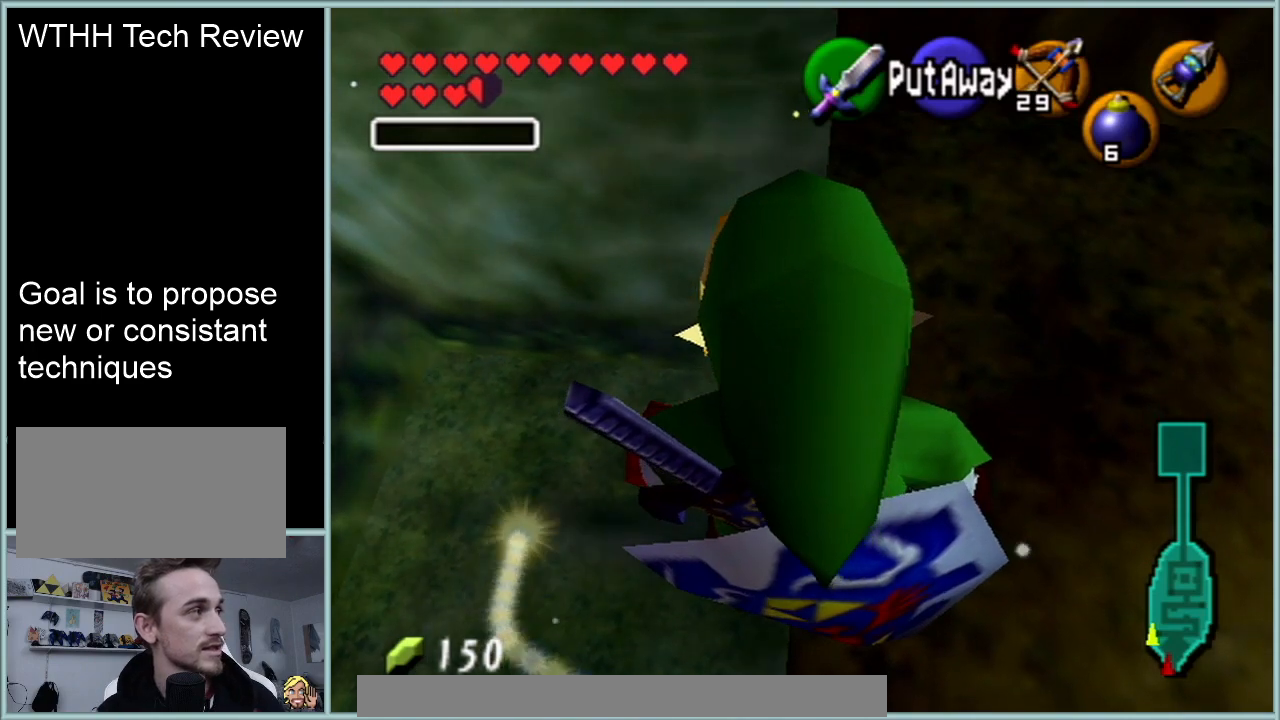
{"buttons": [], "left_stick": "center", "events": []}
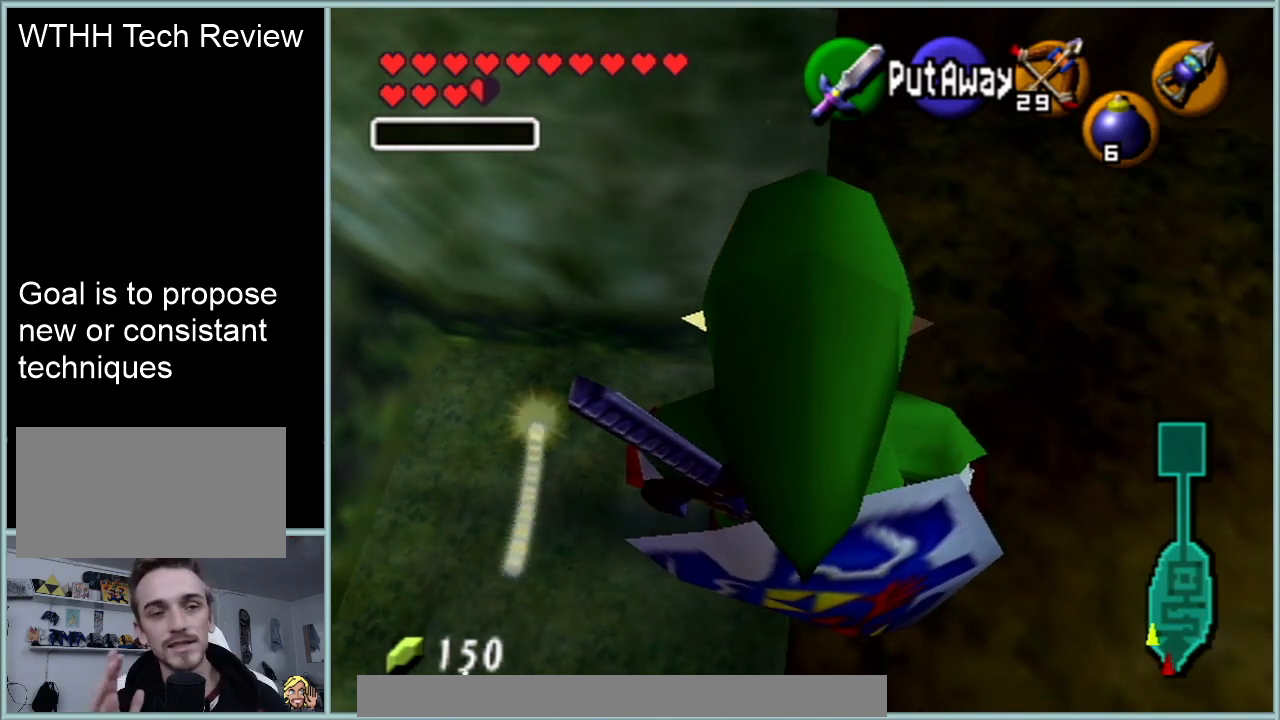
{"buttons": [], "left_stick": "center", "events": []}
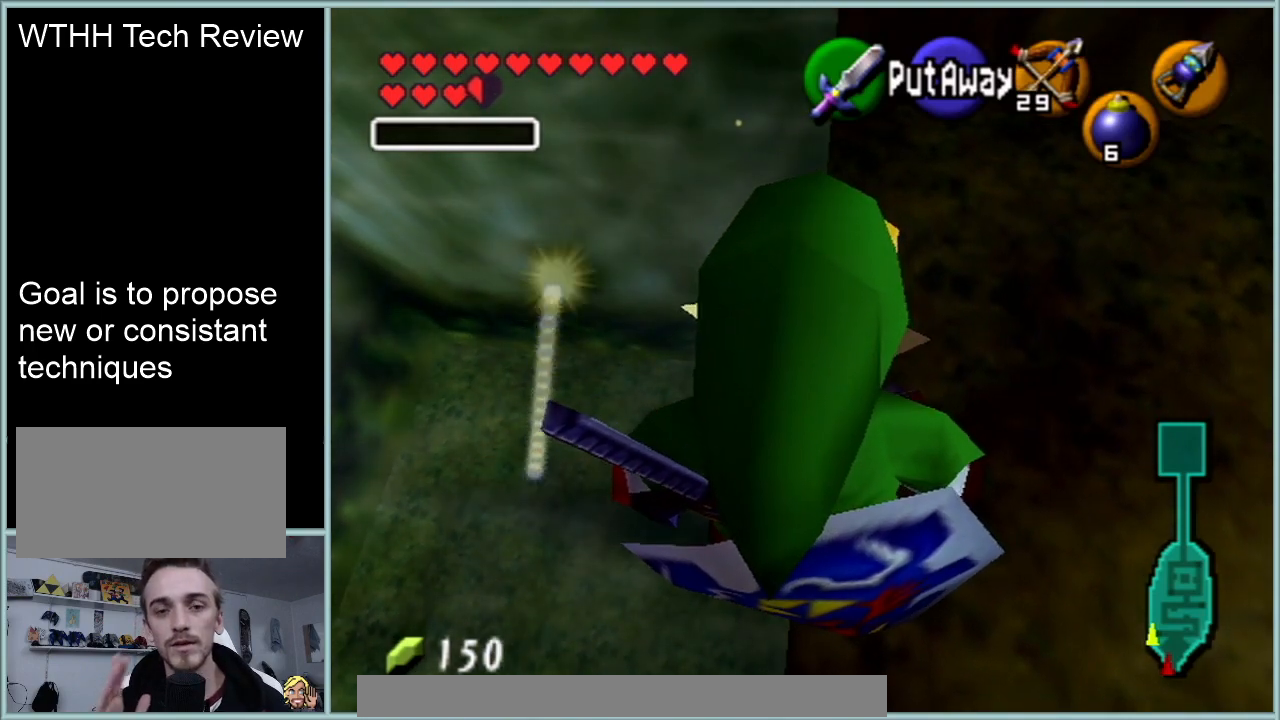
{"buttons": [], "left_stick": "center", "events": []}
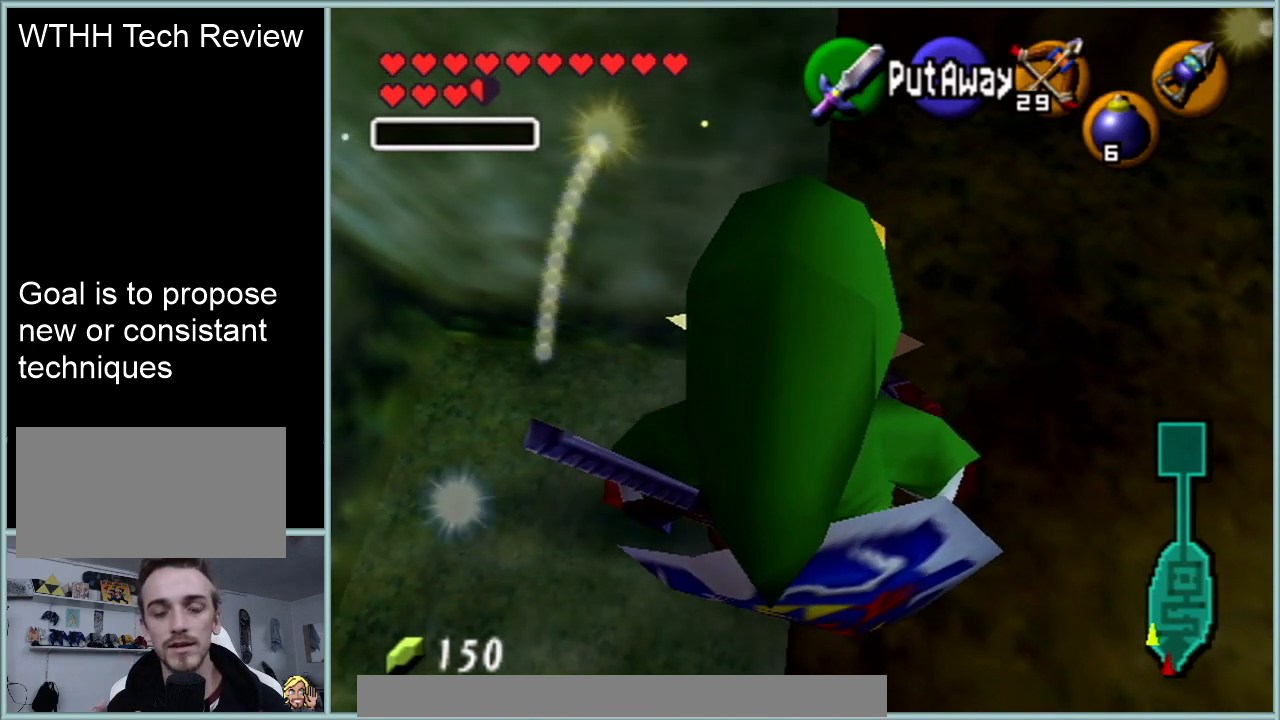
{"buttons": [], "left_stick": "center", "events": []}
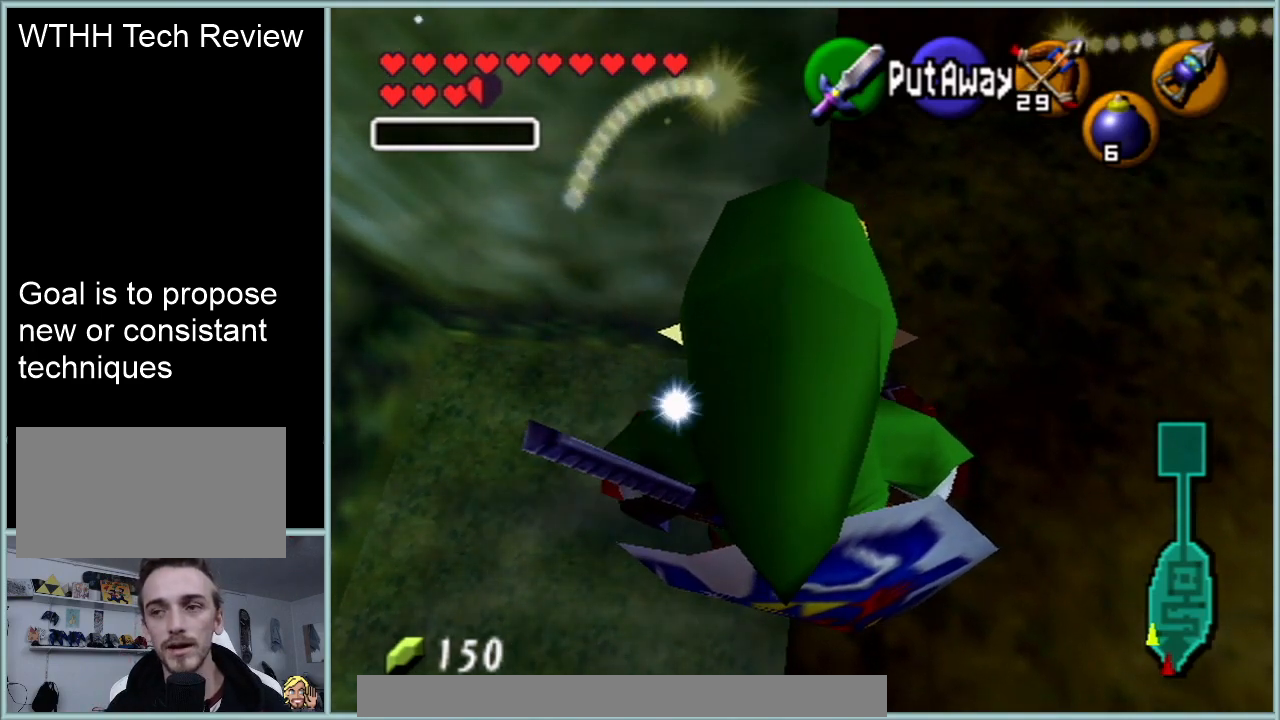
{"buttons": ["Z"], "left_stick": "center", "events": [[33, "Z", "down"]]}
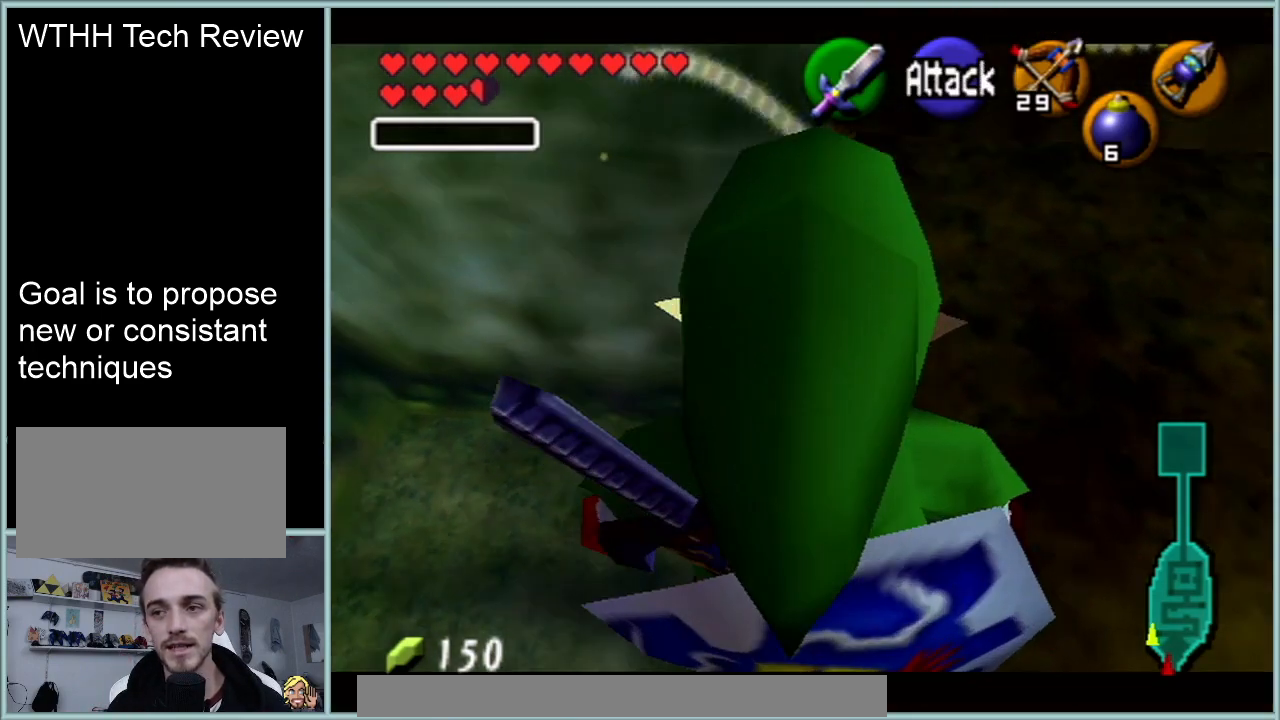
{"buttons": [], "left_stick": "center", "events": [[417, "Z", "up"]]}
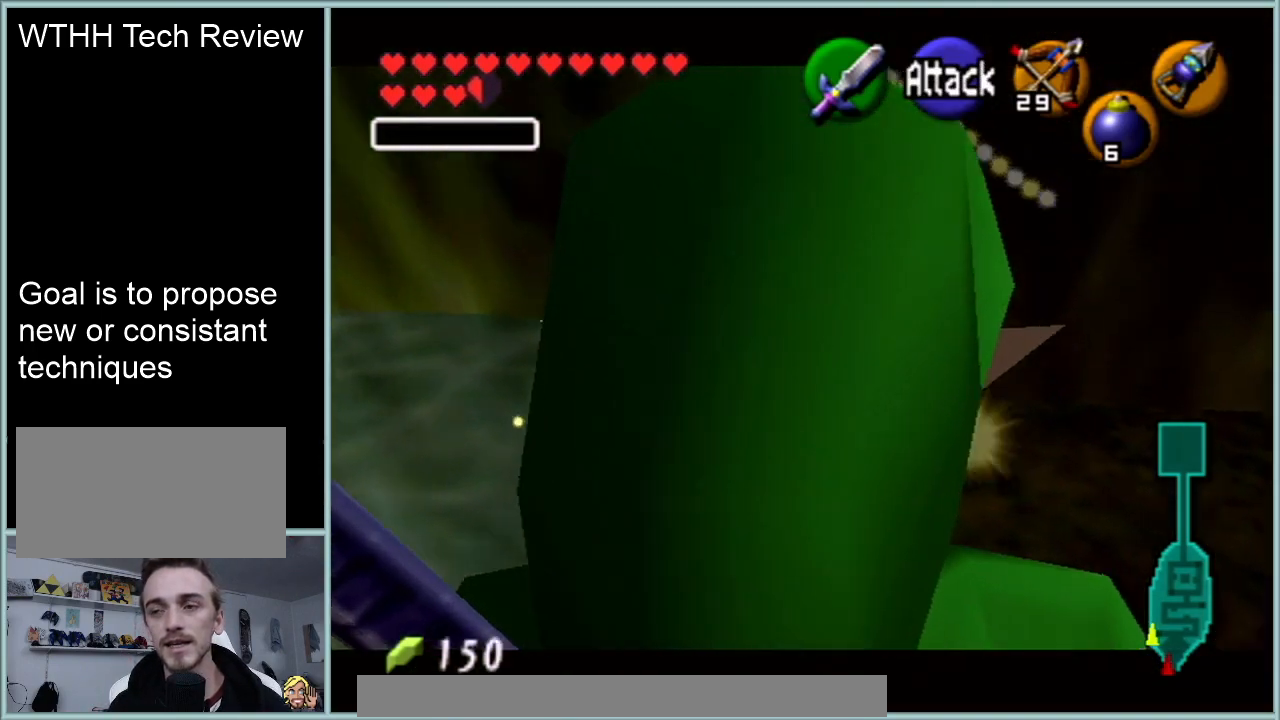
{"buttons": [], "left_stick": "center", "events": []}
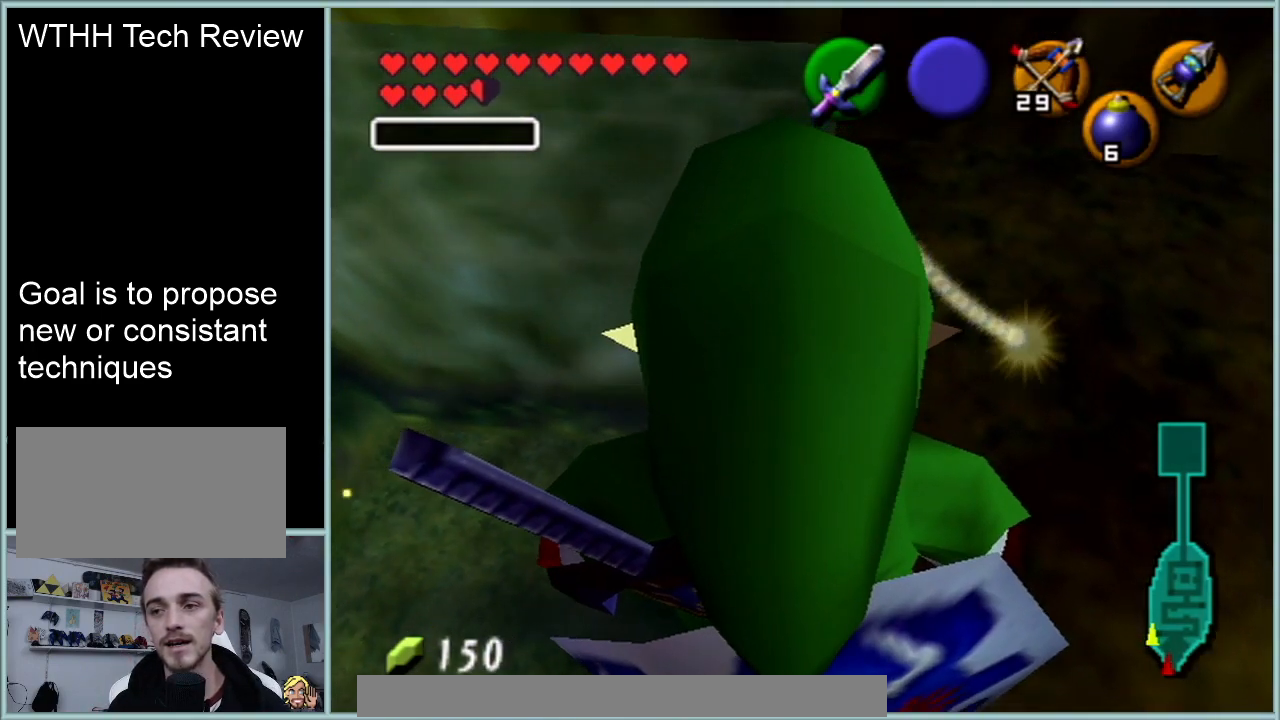
{"buttons": [], "left_stick": "center", "events": []}
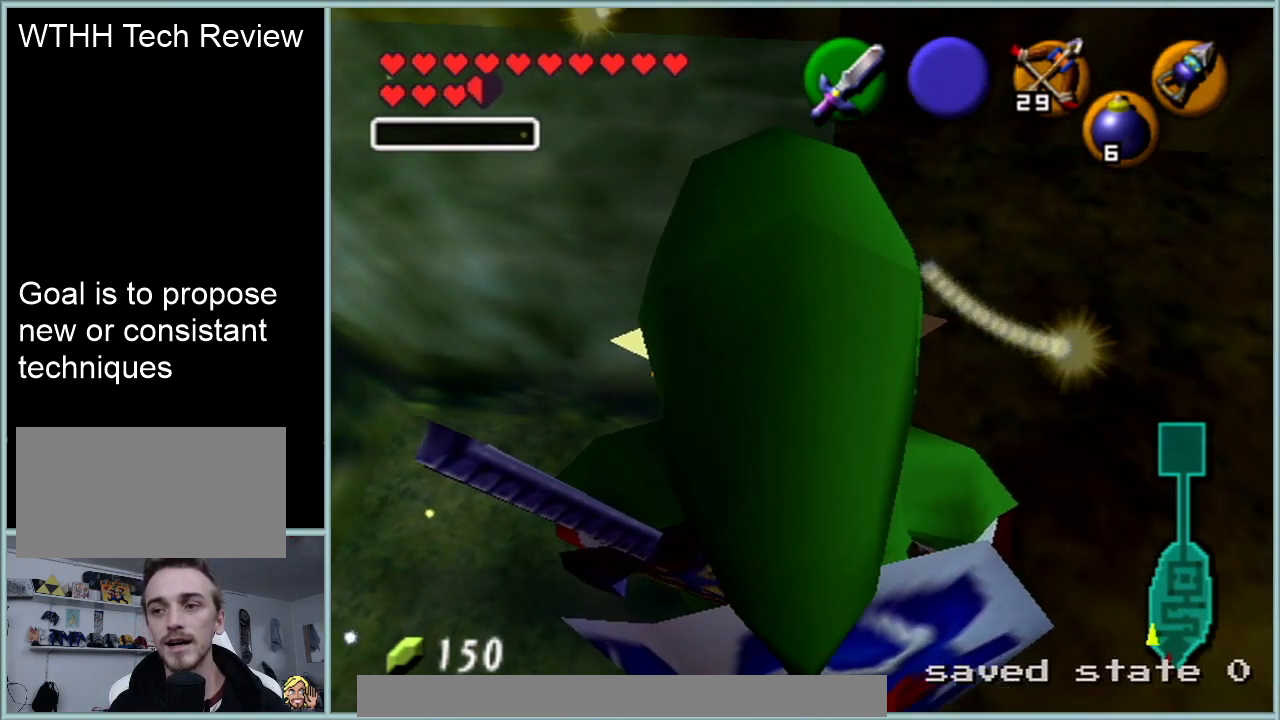
{"buttons": [], "left_stick": "center", "events": []}
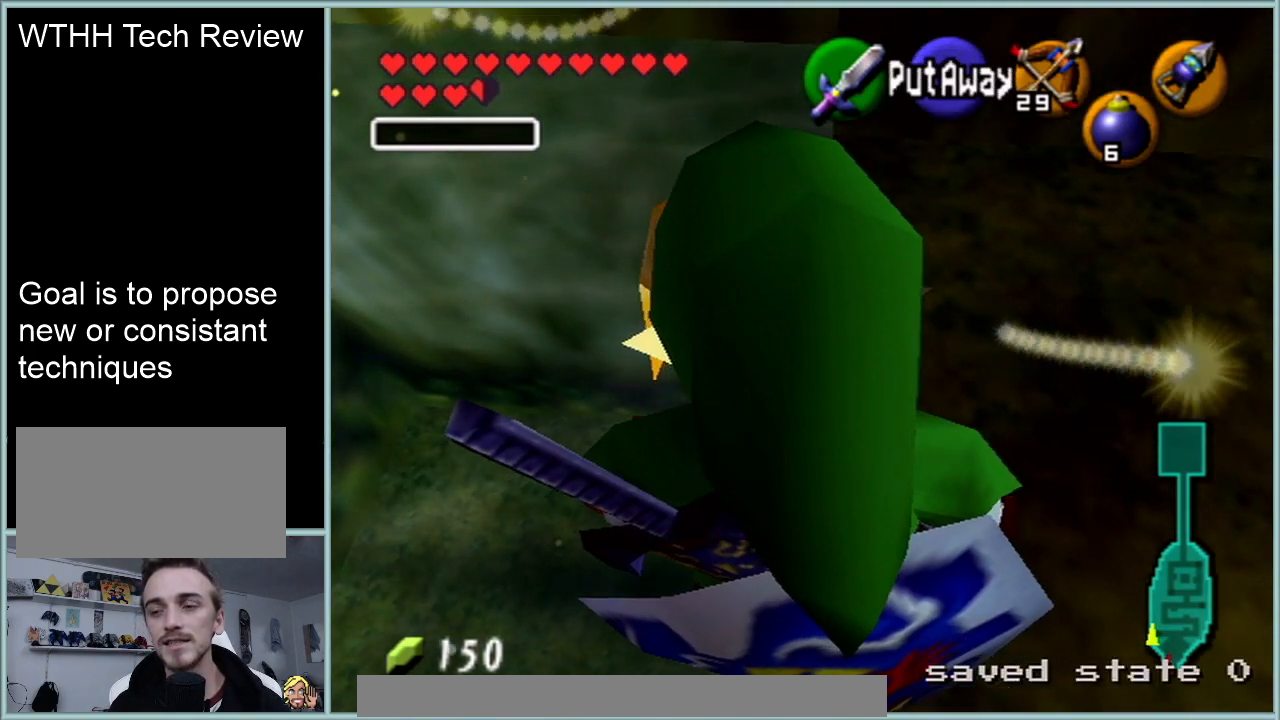
{"buttons": [], "left_stick": "center", "events": []}
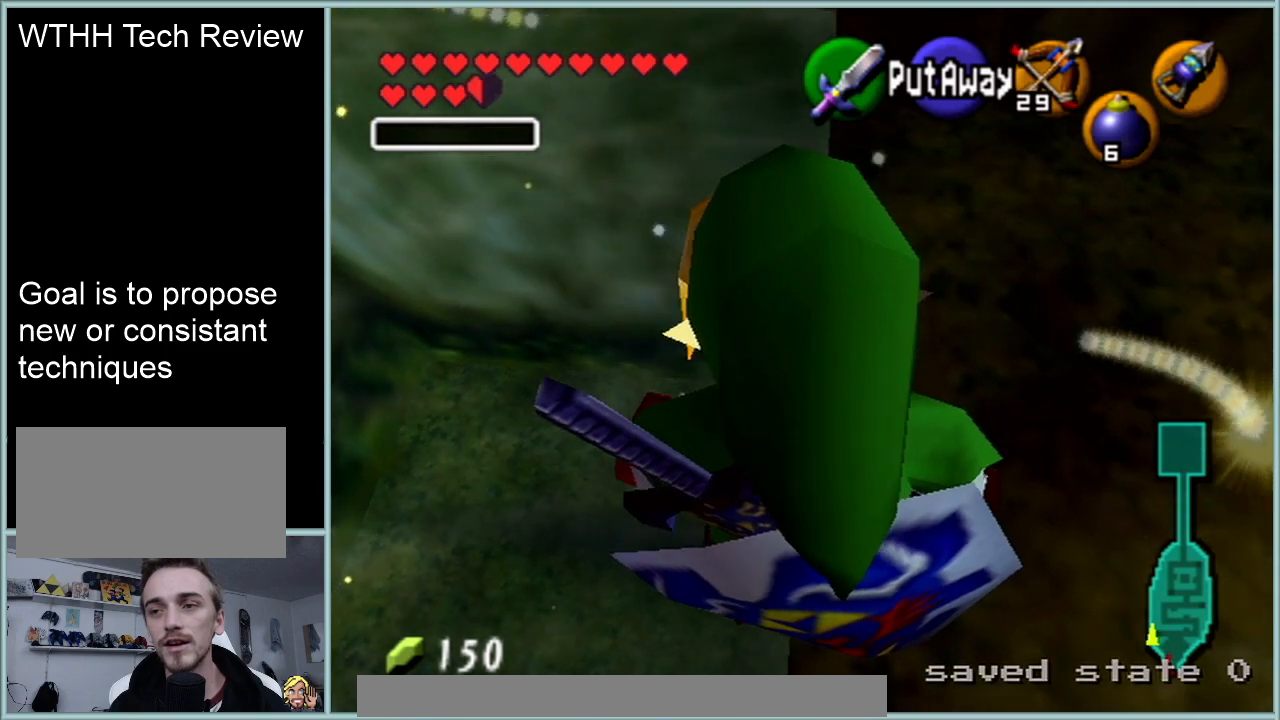
{"buttons": [], "left_stick": "center", "events": []}
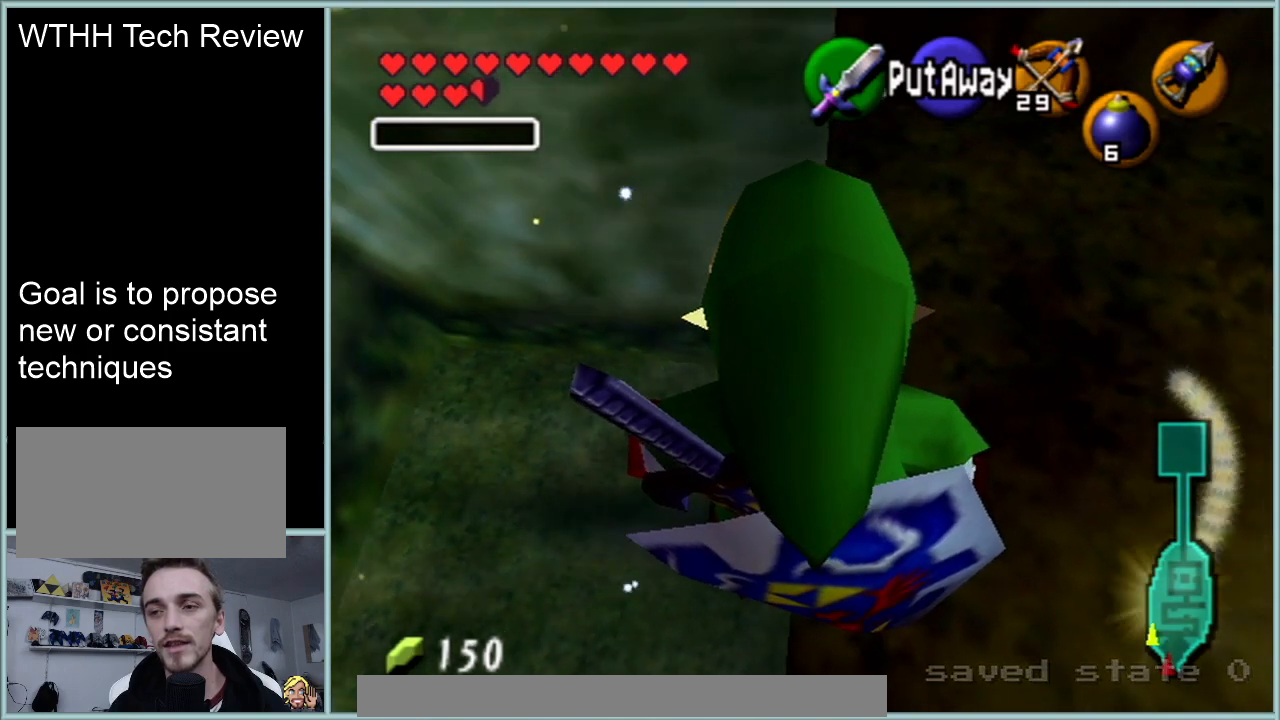
{"buttons": [], "left_stick": "center", "events": []}
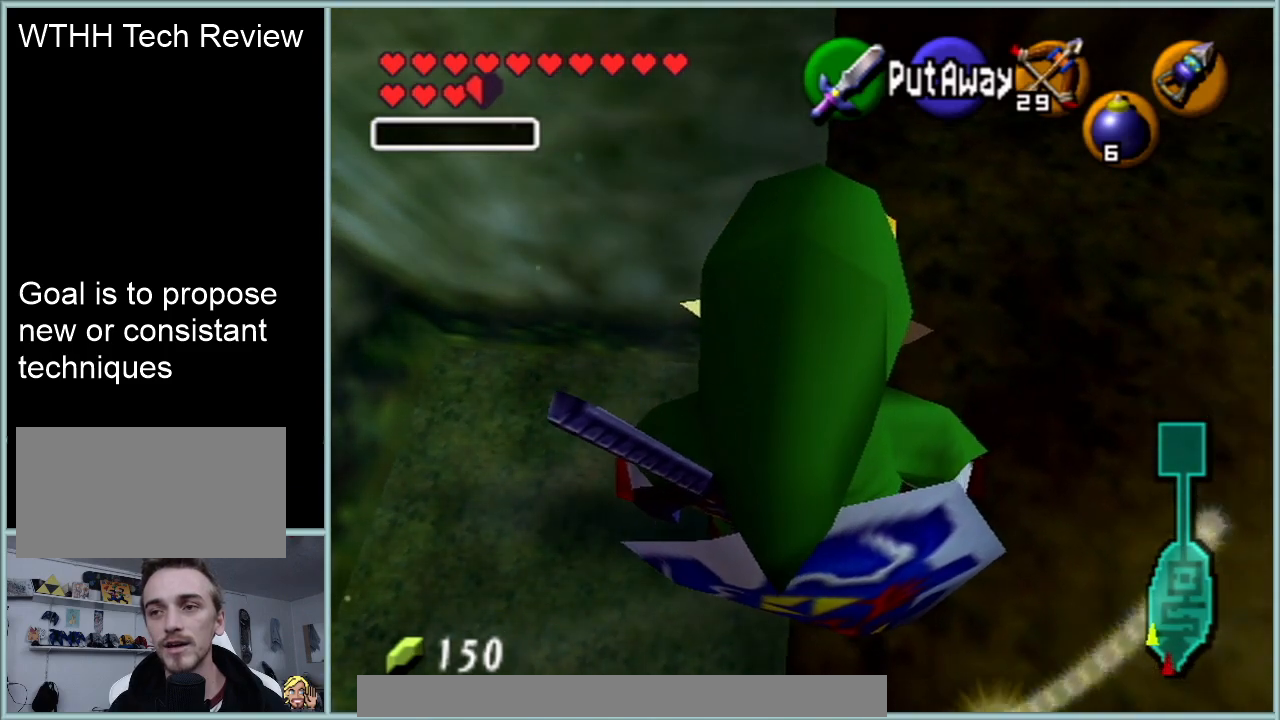
{"buttons": [], "left_stick": "up-right", "events": [[133, "left_stick", "up"], [367, "left_stick", "up-right"]]}
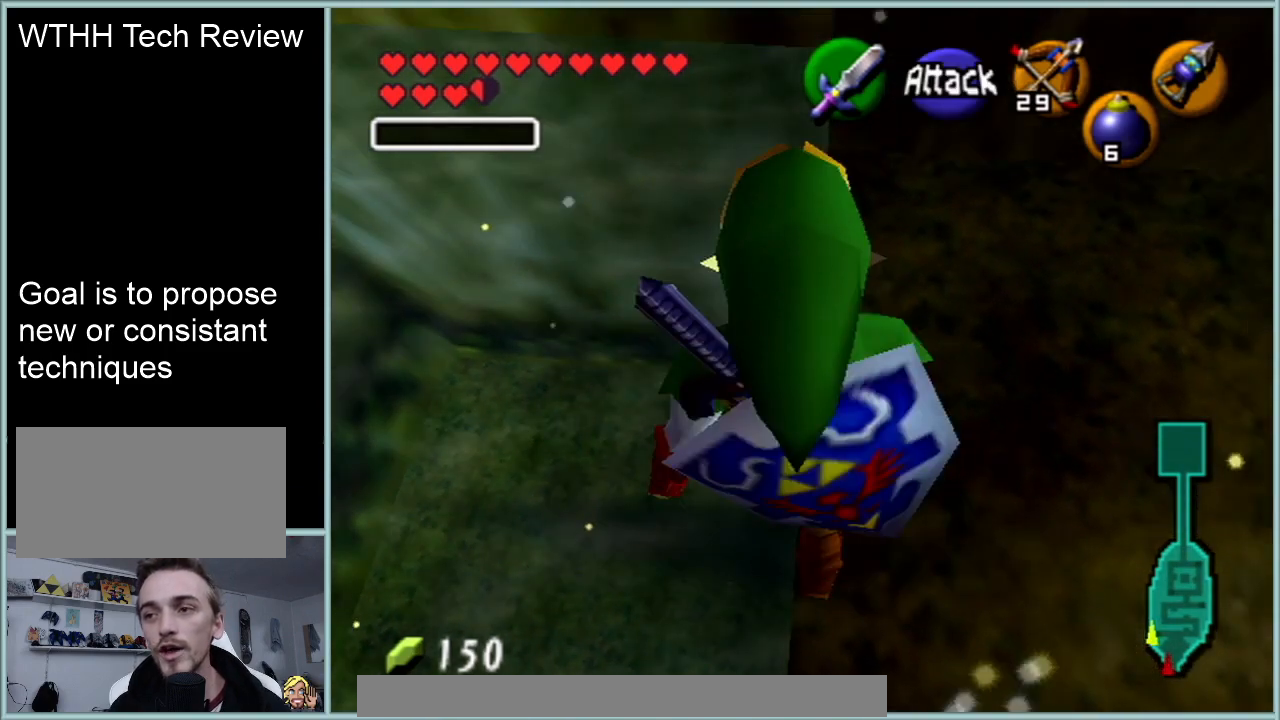
{"buttons": [], "left_stick": "up-right", "events": []}
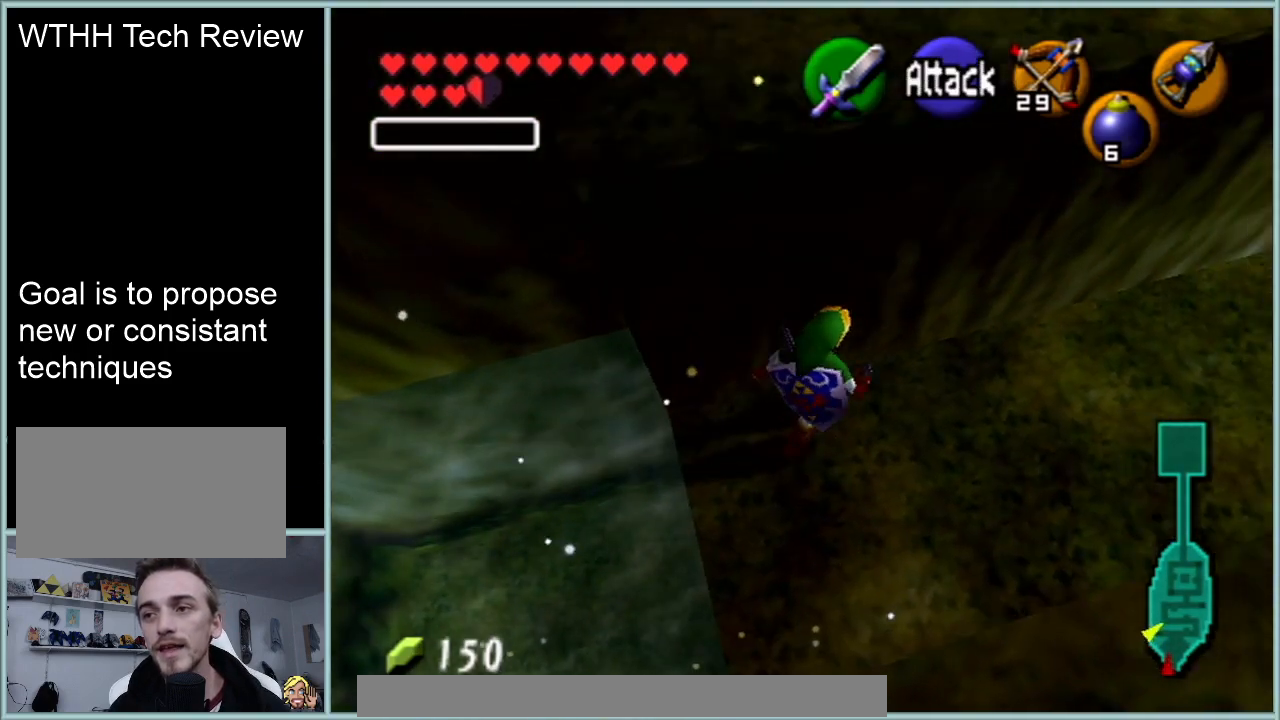
{"buttons": [], "left_stick": "down", "events": [[33, "left_stick", "up"], [500, "left_stick", "down"]]}
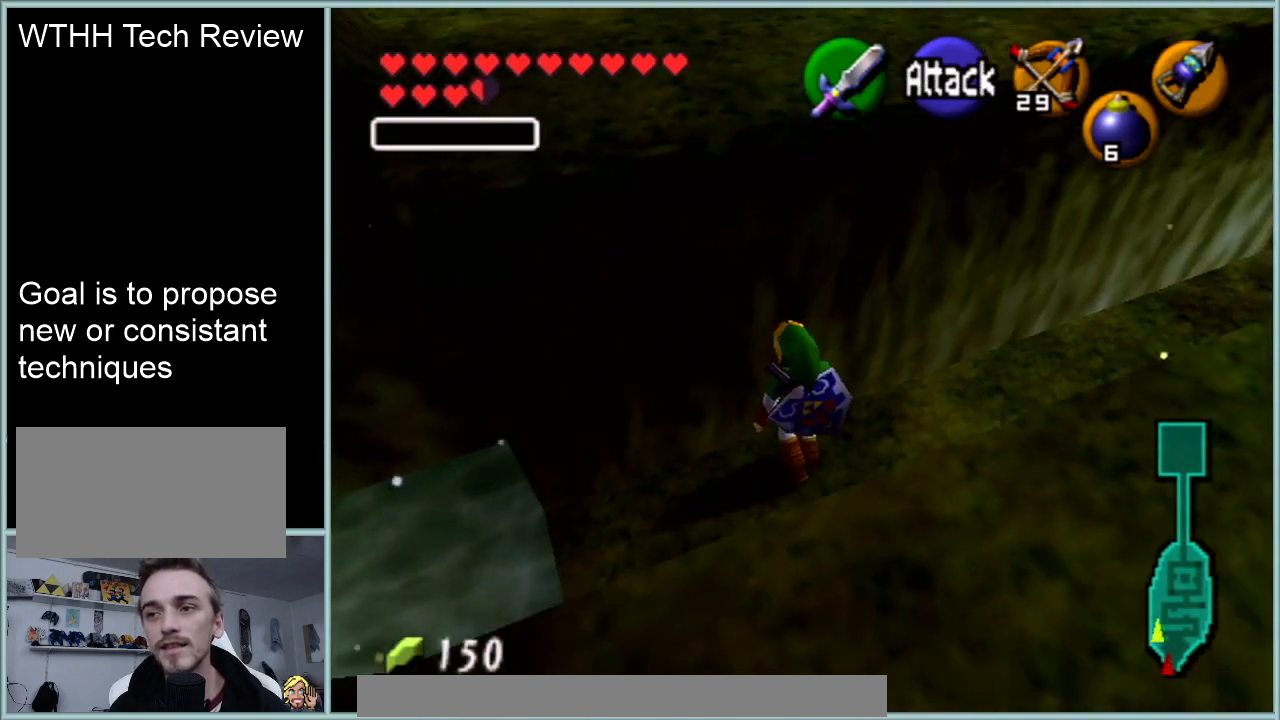
{"buttons": [], "left_stick": "center", "events": [[17, "left_stick", "center"]]}
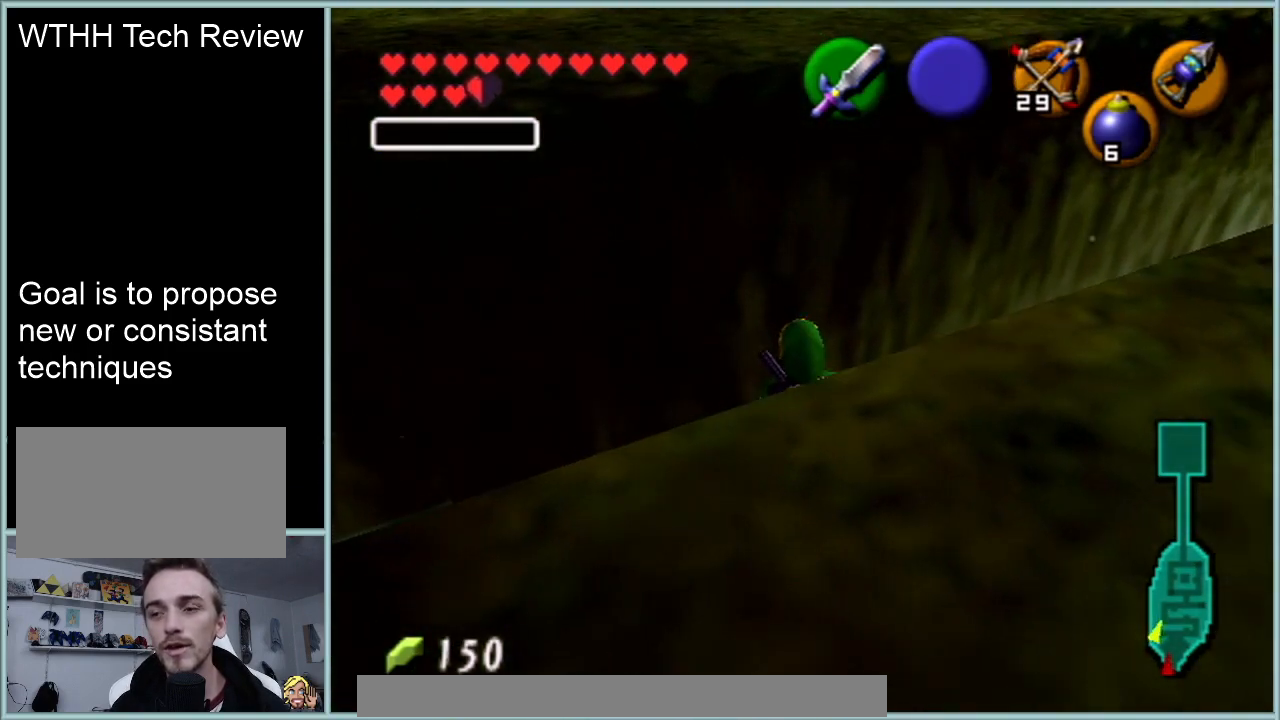
{"buttons": [], "left_stick": "center", "events": []}
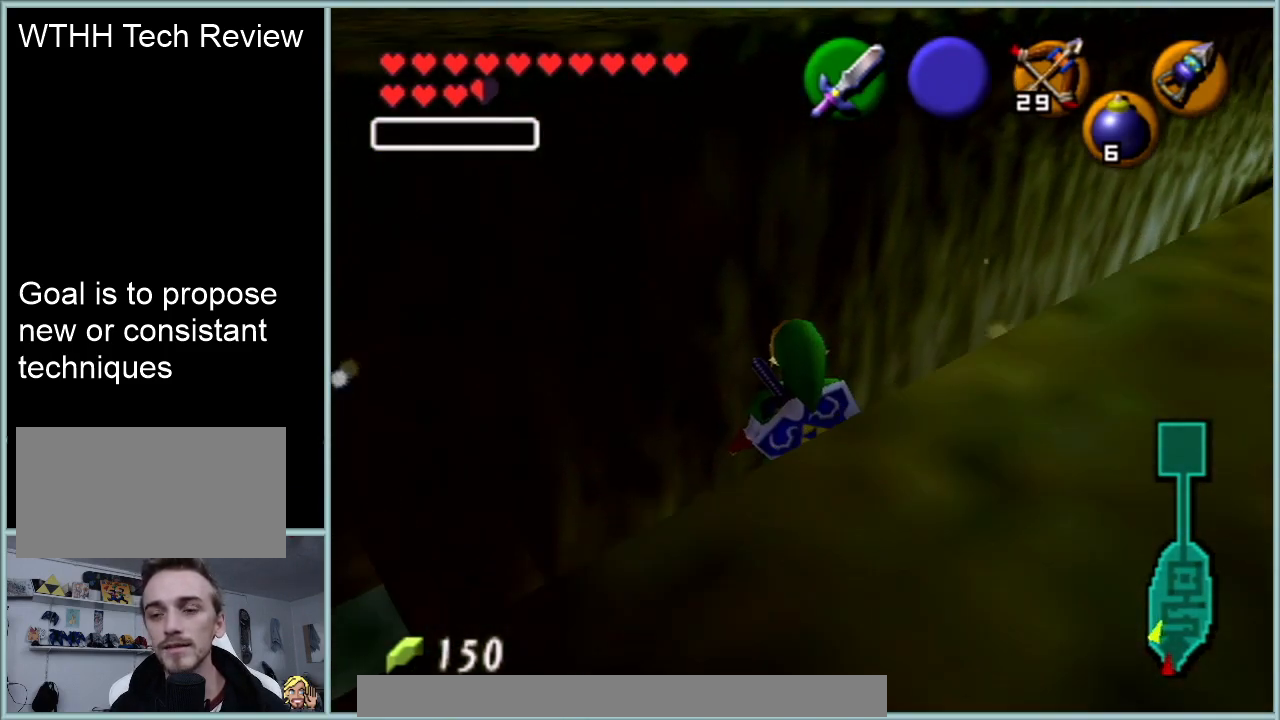
{"buttons": [], "left_stick": "center", "events": []}
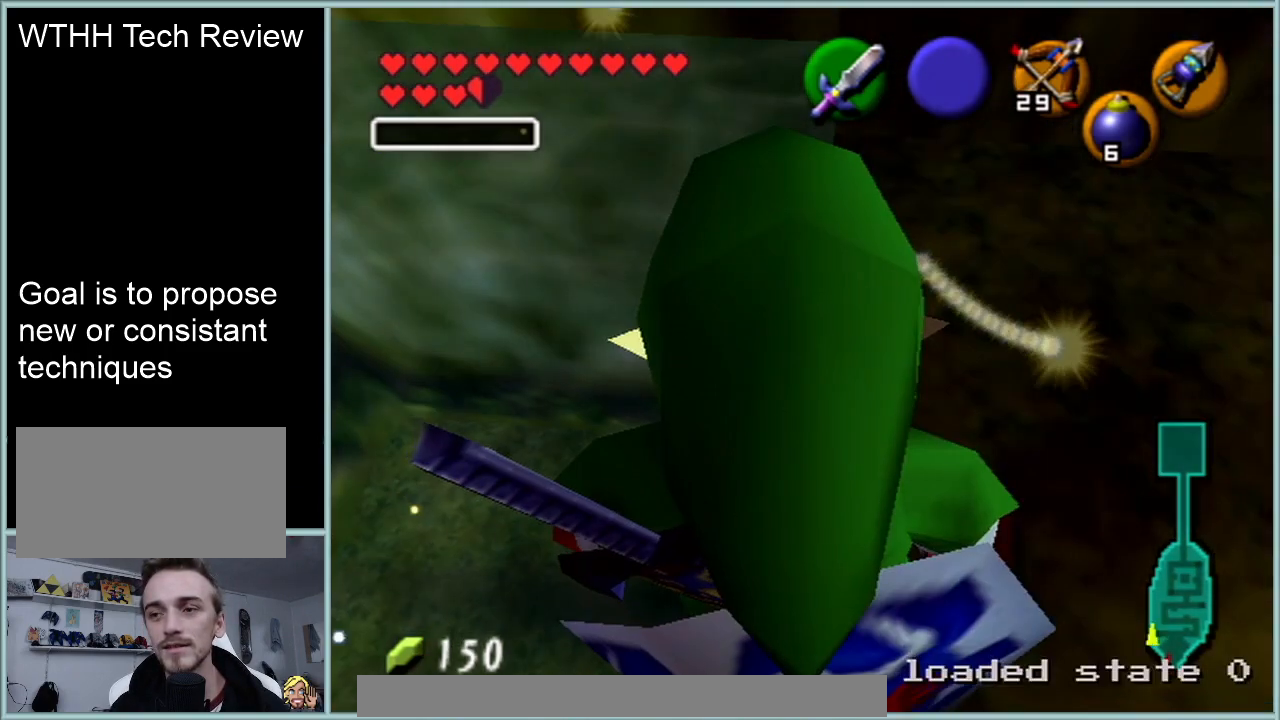
{"buttons": ["Z"], "left_stick": "center", "events": [[317, "Z", "down"]]}